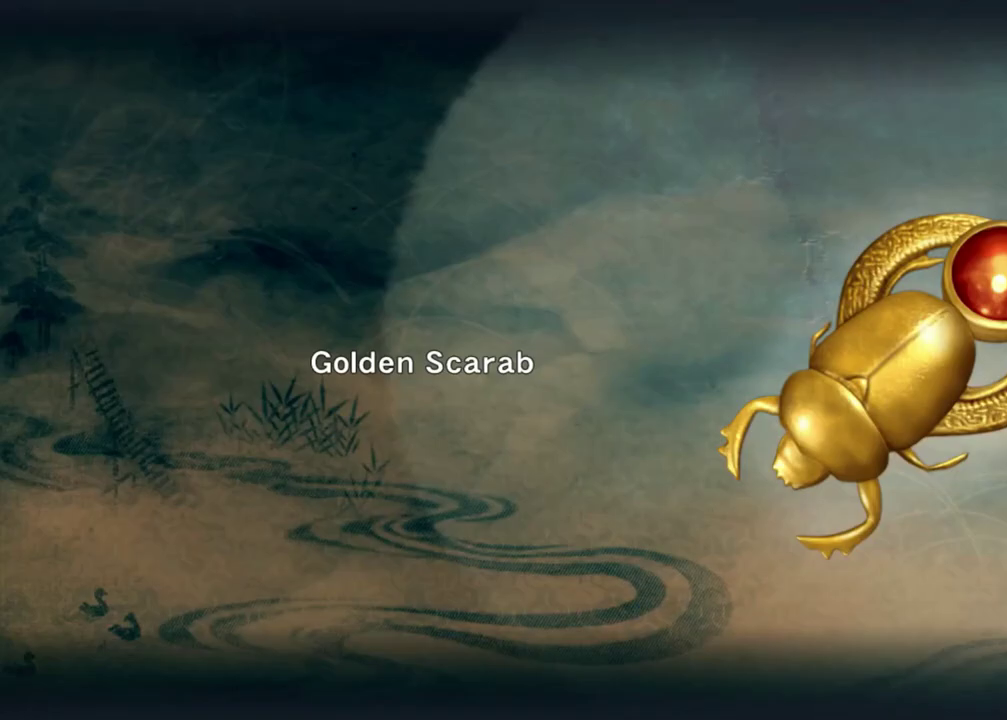
Gameplay with a controller (Xbox layout); each line is a JSON object with the inputs held at the frame after it (dt_ms = milliseconds from this image to that frame). "events" lists button and stick changes between this image and that frame as [ms after this image, input, new state], when the widget could be followed in between. Not read: L3 R3.
{"dt_ms": 500, "buttons": [], "left_stick": "down", "right_stick": "up-right", "events": [[67, "B", "up"], [200, "left_stick", "down"], [267, "right_stick", "up-right"]]}
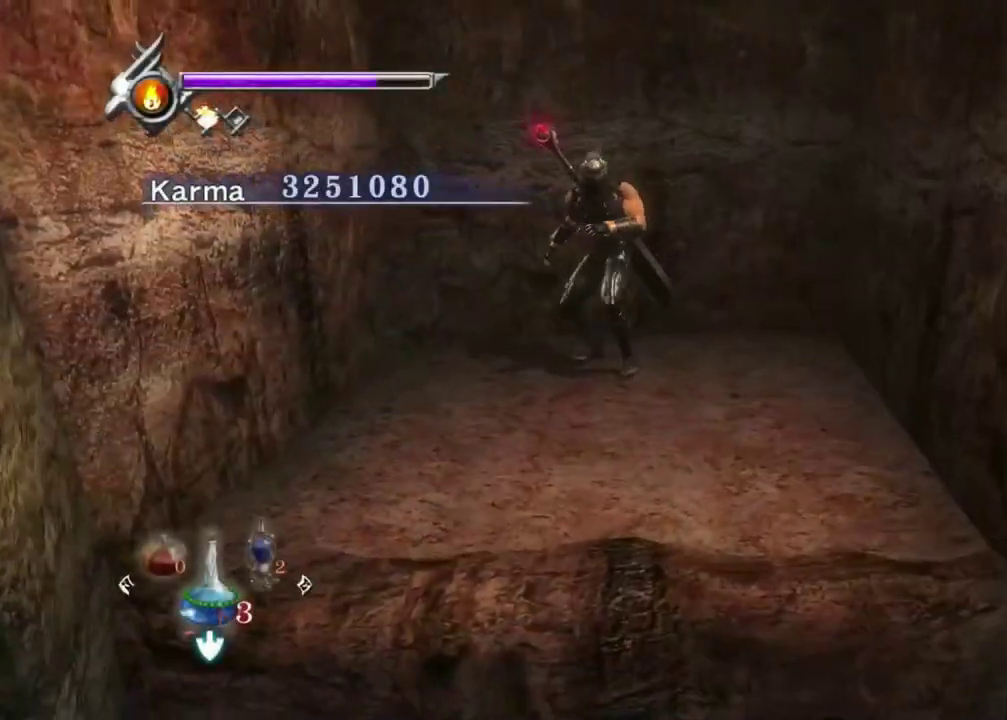
{"dt_ms": 500, "buttons": ["A"], "left_stick": "left", "right_stick": "center", "events": [[250, "left_stick", "down-left"], [333, "left_stick", "left"], [333, "right_stick", "center"], [450, "A", "down"]]}
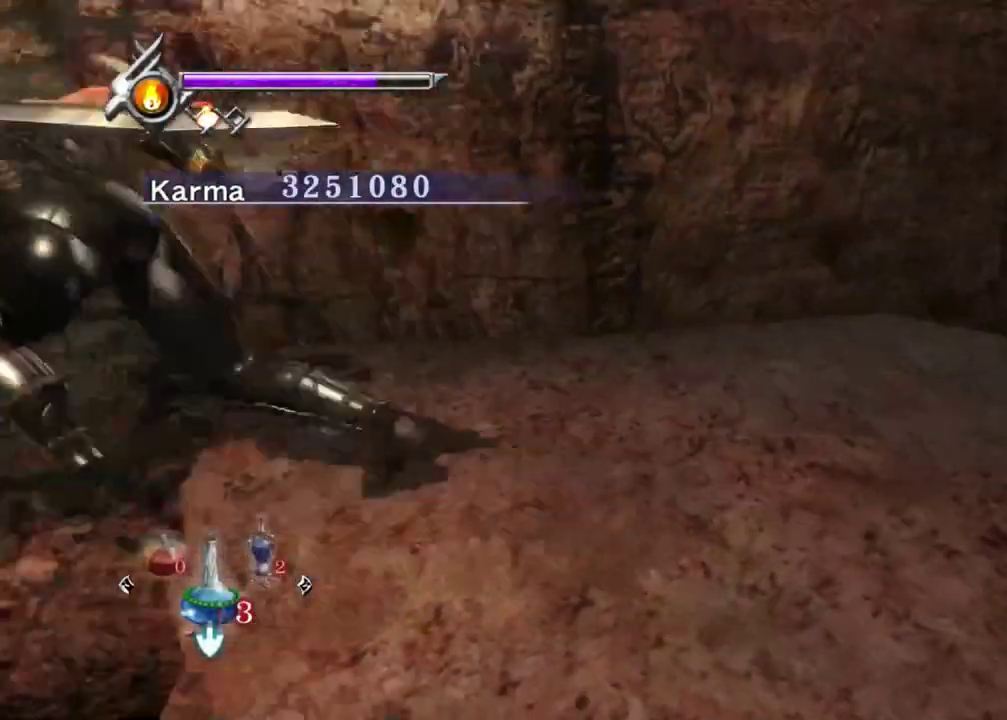
{"dt_ms": 500, "buttons": [], "left_stick": "up-left", "right_stick": "up-right", "events": [[67, "A", "up"], [133, "left_stick", "up-left"], [350, "right_stick", "up-right"]]}
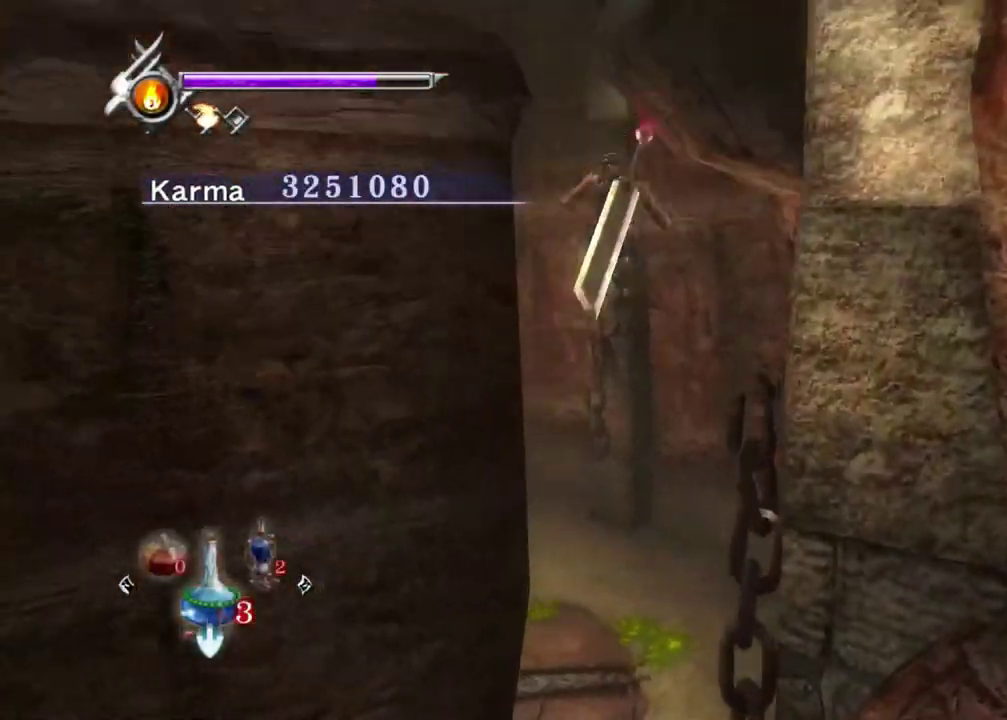
{"dt_ms": 400, "buttons": [], "left_stick": "up-left", "right_stick": "up-right", "events": []}
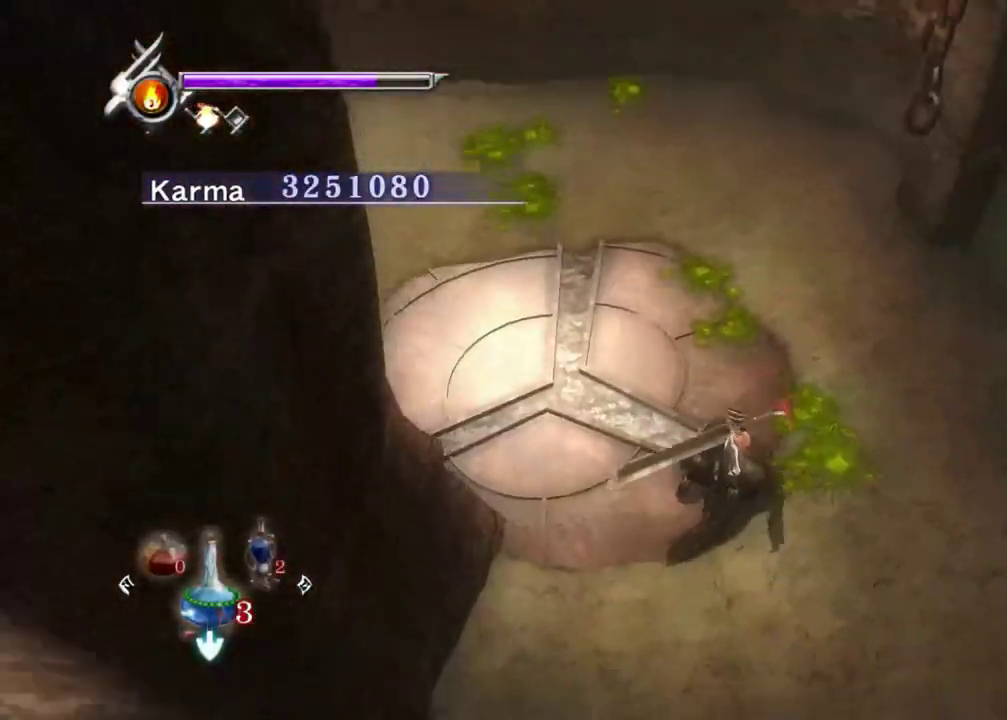
{"dt_ms": 600, "buttons": [], "left_stick": "up-left", "right_stick": "up-right", "events": [[250, "left_stick", "left"], [567, "left_stick", "up-left"]]}
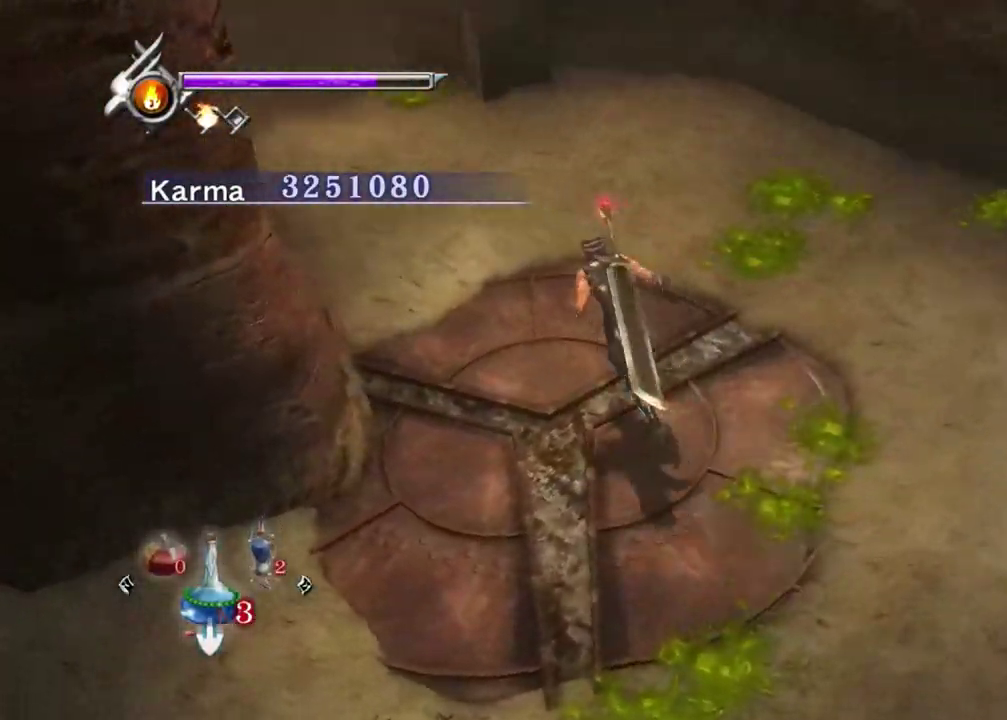
{"dt_ms": 300, "buttons": [], "left_stick": "up-left", "right_stick": "up", "events": [[283, "right_stick", "up"]]}
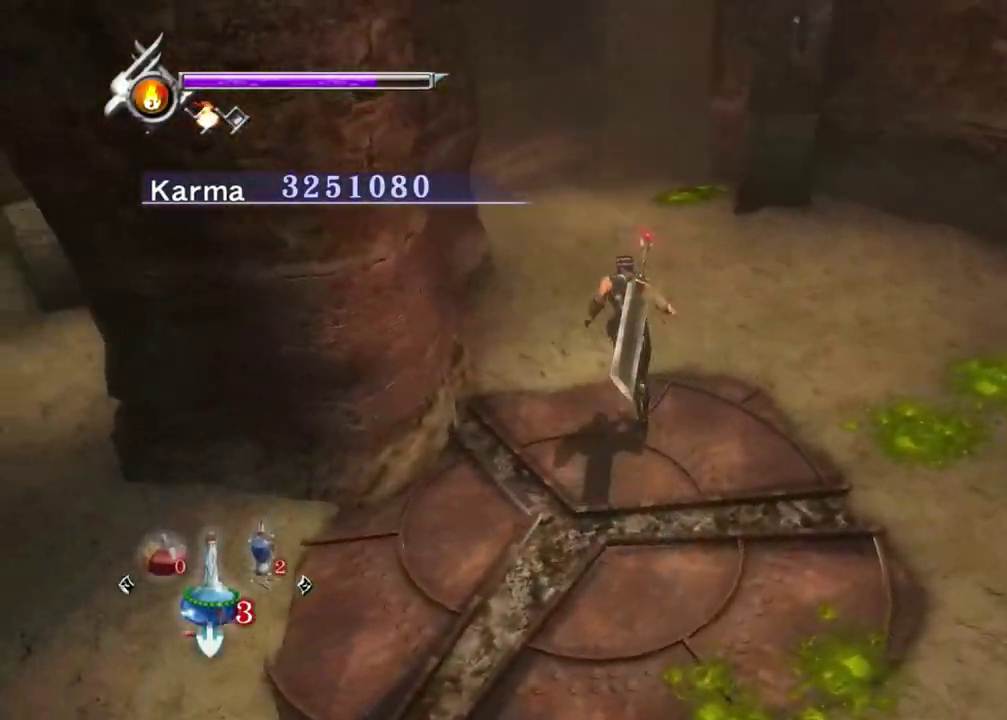
{"dt_ms": 800, "buttons": [], "left_stick": "up", "right_stick": "up", "events": [[50, "right_stick", "center"], [250, "left_stick", "up"], [517, "A", "down"], [617, "A", "up"], [800, "right_stick", "up"]]}
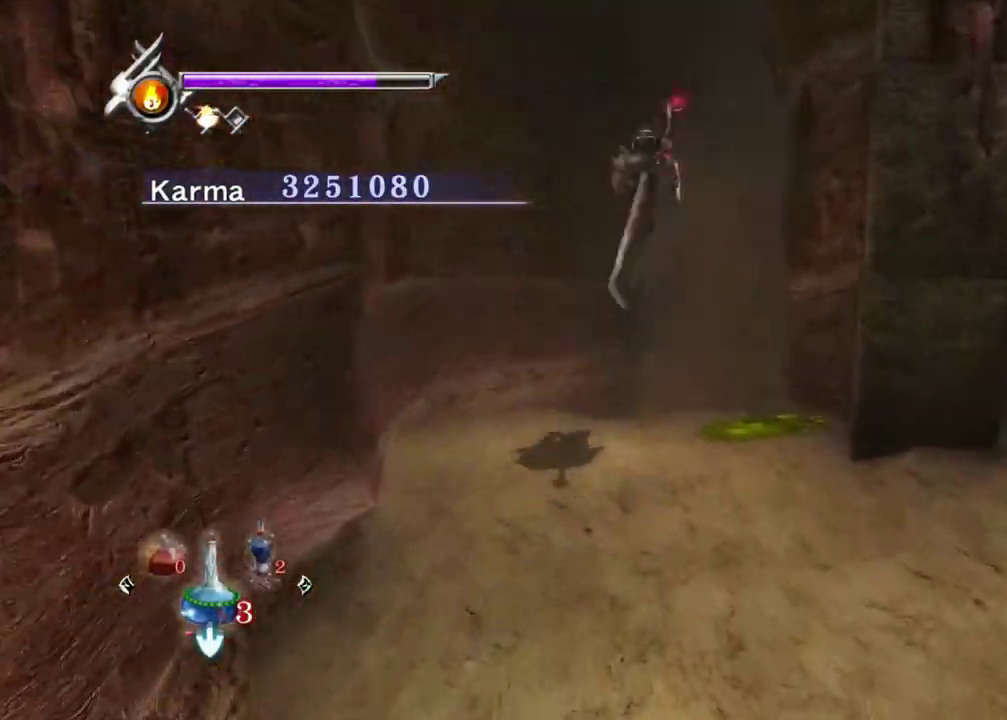
{"dt_ms": 400, "buttons": [], "left_stick": "up", "right_stick": "center", "events": [[100, "left_stick", "center"], [133, "right_stick", "up-left"], [300, "right_stick", "center"], [333, "left_stick", "up"]]}
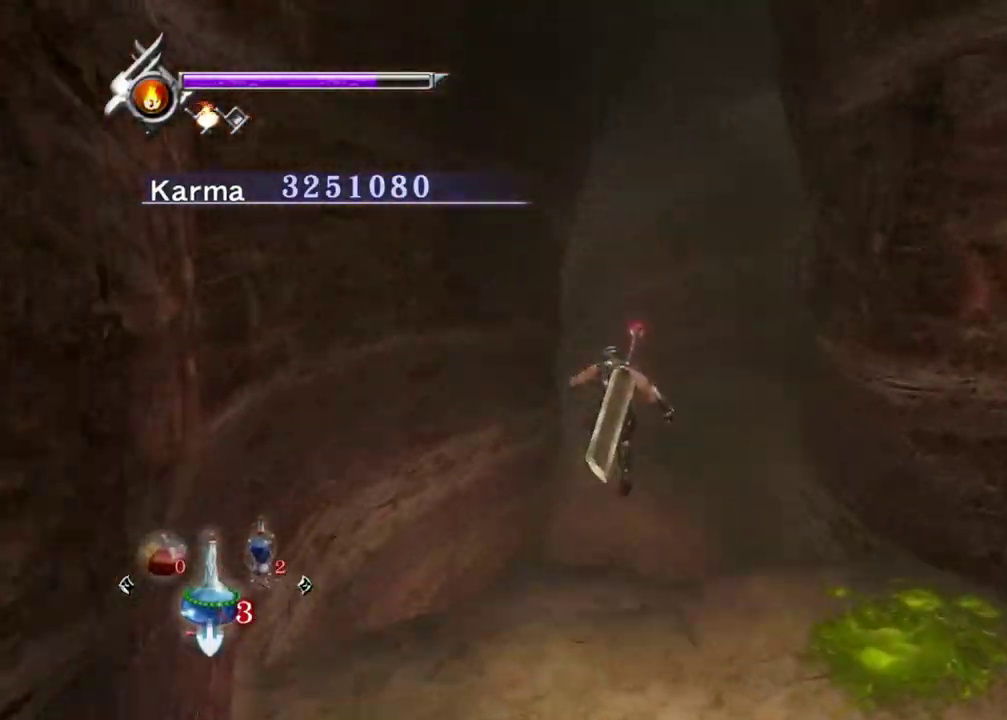
{"dt_ms": 400, "buttons": [], "left_stick": "up", "right_stick": "center", "events": [[67, "A", "down"], [150, "A", "up"], [233, "A", "down"], [333, "A", "up"]]}
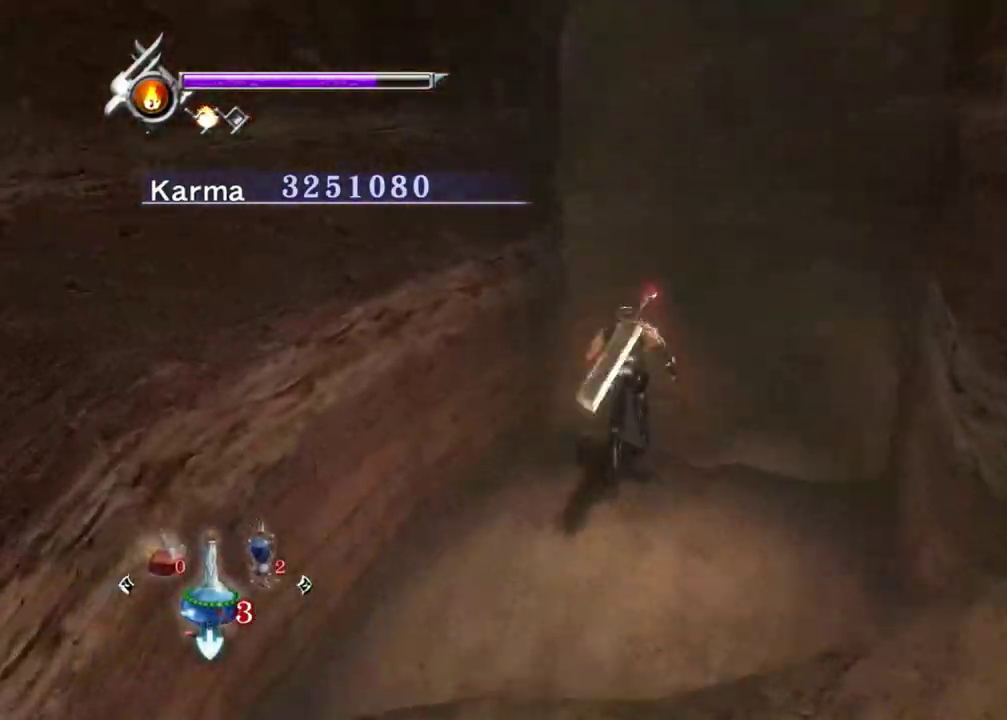
{"dt_ms": 600, "buttons": [], "left_stick": "center", "right_stick": "up-right", "events": [[100, "right_stick", "up-right"], [417, "left_stick", "center"]]}
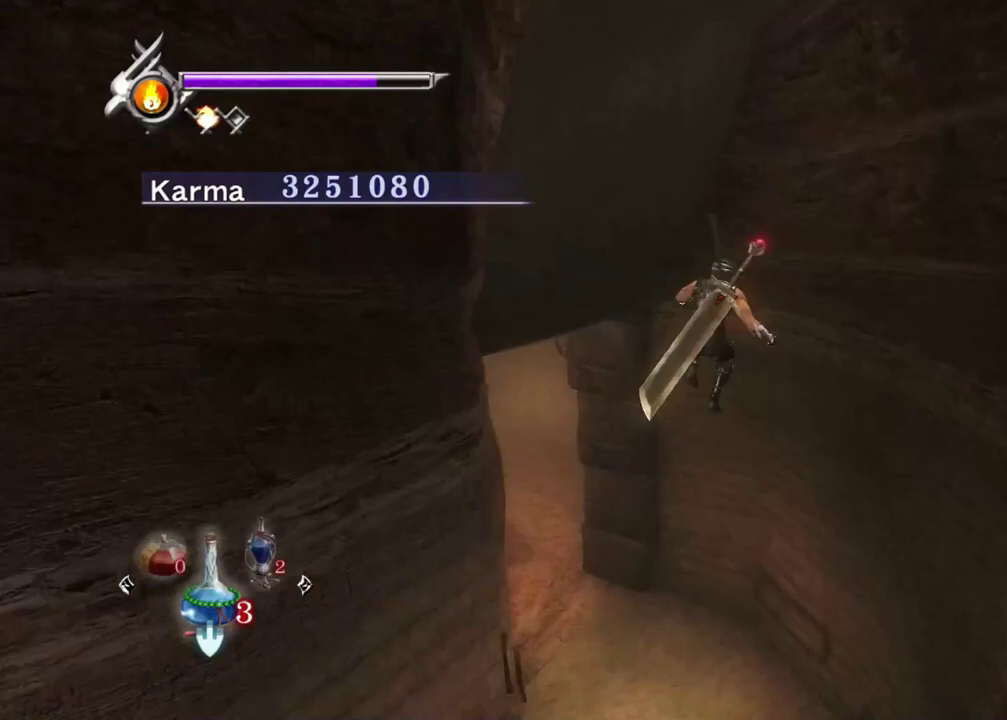
{"dt_ms": 500, "buttons": [], "left_stick": "up-left", "right_stick": "center", "events": [[417, "left_stick", "up-left"], [433, "right_stick", "center"]]}
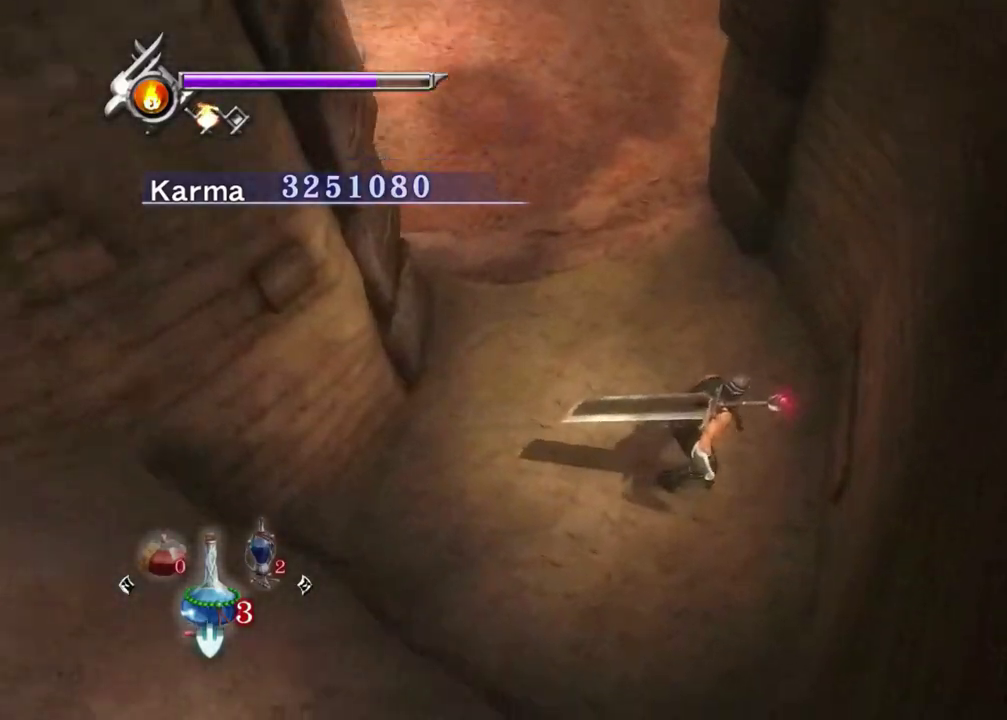
{"dt_ms": 500, "buttons": [], "left_stick": "up-left", "right_stick": "center", "events": []}
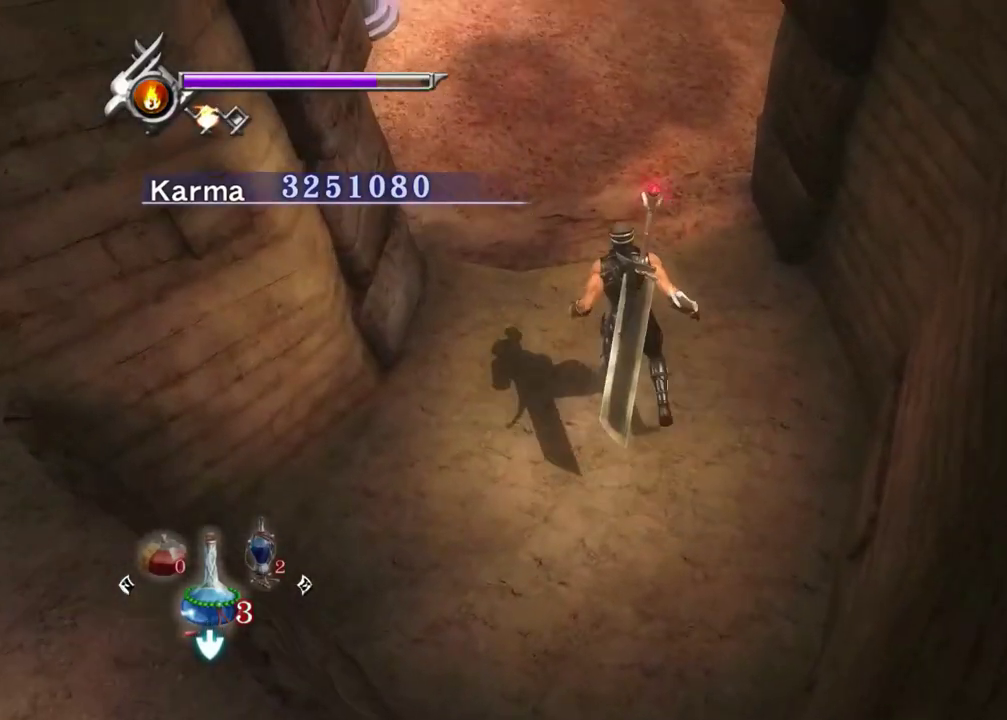
{"dt_ms": 500, "buttons": [], "left_stick": "up", "right_stick": "up", "events": [[167, "left_stick", "up"], [450, "right_stick", "up"]]}
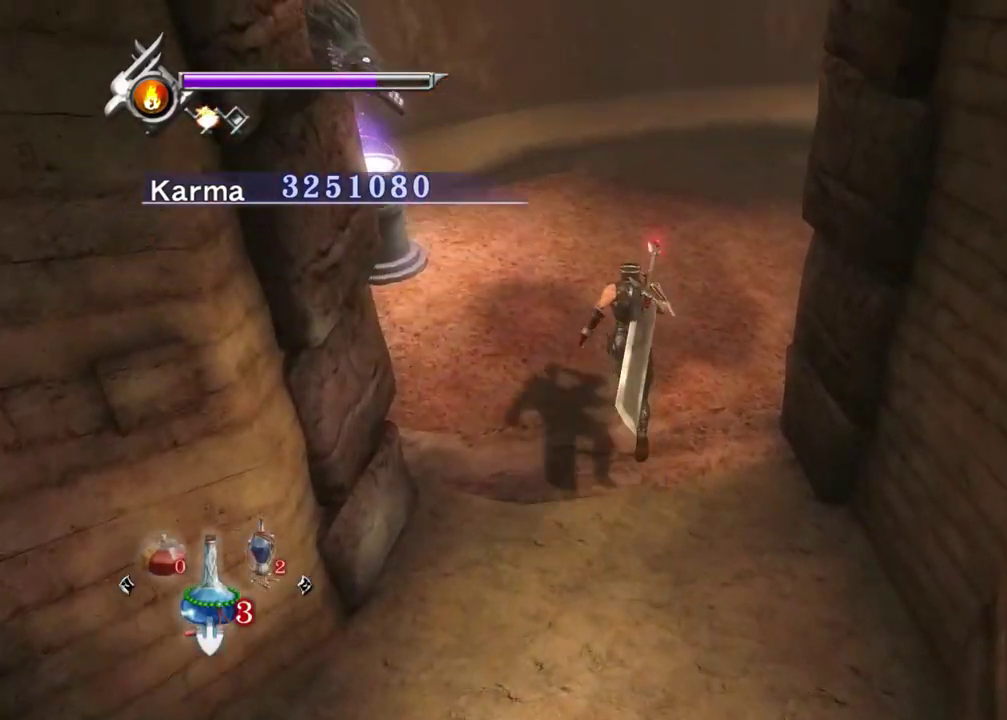
{"dt_ms": 500, "buttons": [], "left_stick": "up", "right_stick": "up", "events": []}
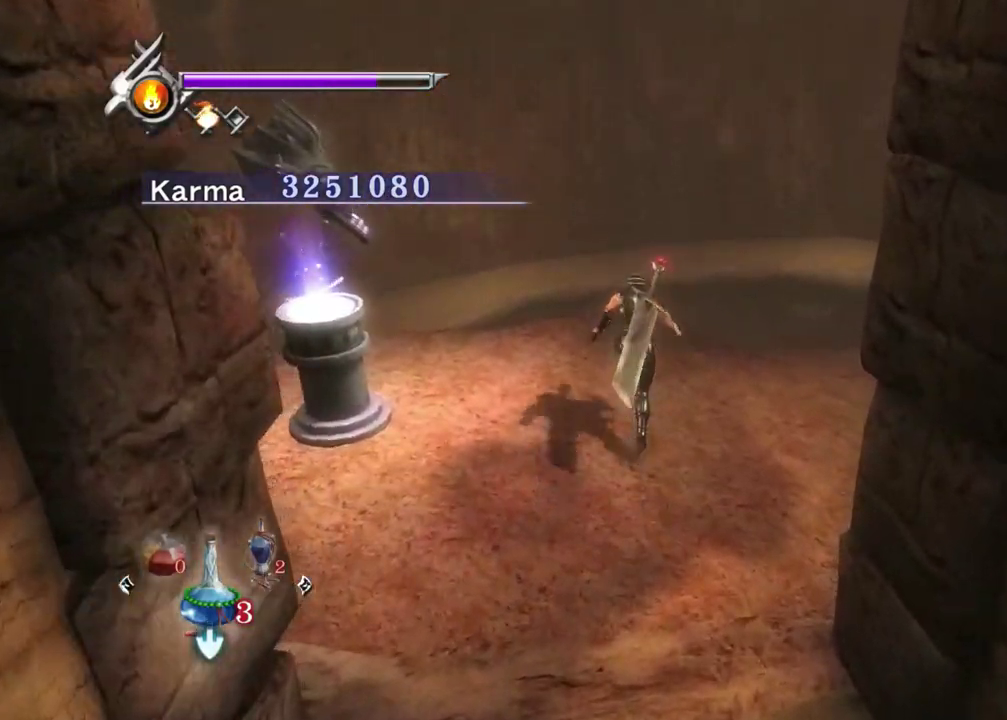
{"dt_ms": 500, "buttons": [], "left_stick": "center", "right_stick": "center", "events": [[200, "left_stick", "center"], [450, "right_stick", "center"]]}
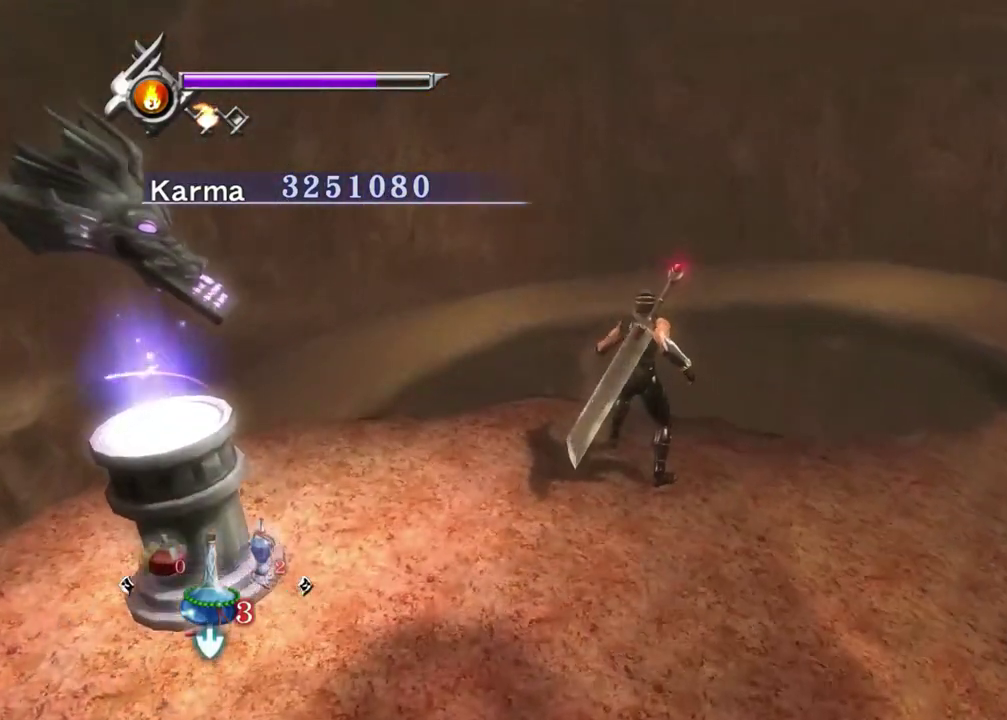
{"dt_ms": 300, "buttons": [], "left_stick": "right", "right_stick": "center", "events": [[250, "left_stick", "right"]]}
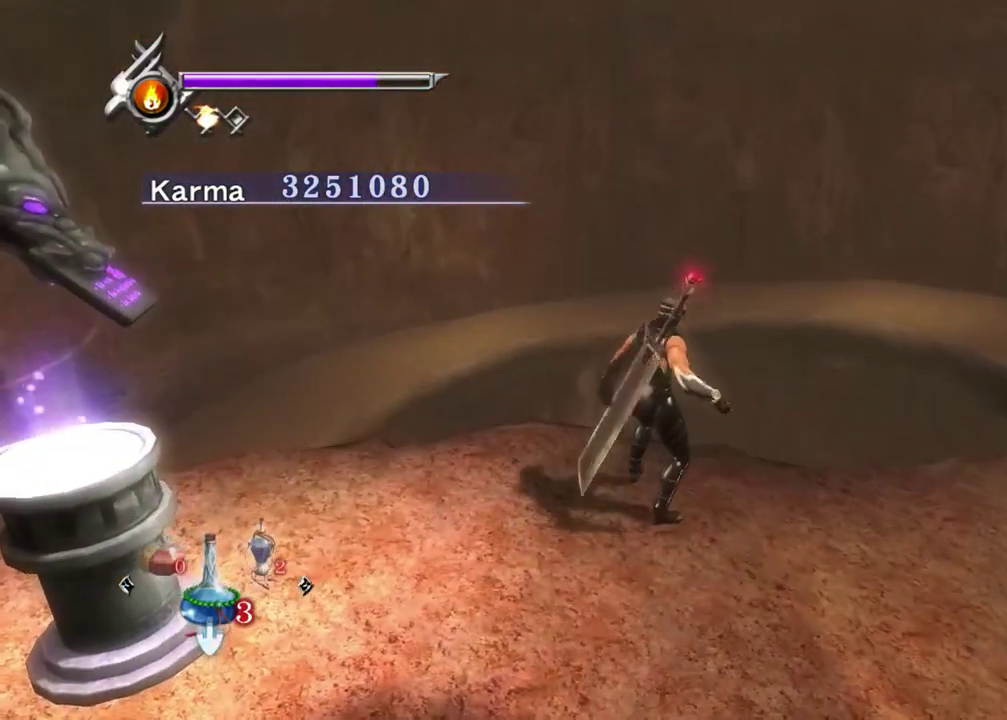
{"dt_ms": 700, "buttons": [], "left_stick": "up-right", "right_stick": "center", "events": [[533, "left_stick", "up-right"]]}
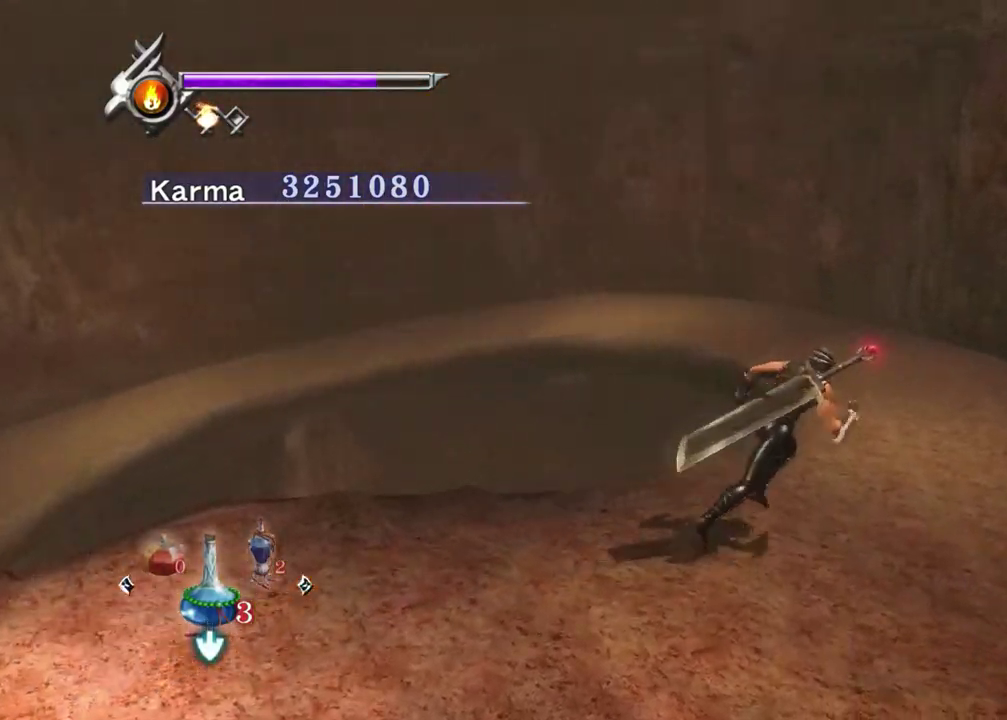
{"dt_ms": 600, "buttons": [], "left_stick": "up", "right_stick": "center", "events": [[50, "left_stick", "up"], [233, "L2", "down"], [350, "A", "down"], [417, "A", "up"], [417, "L2", "up"]]}
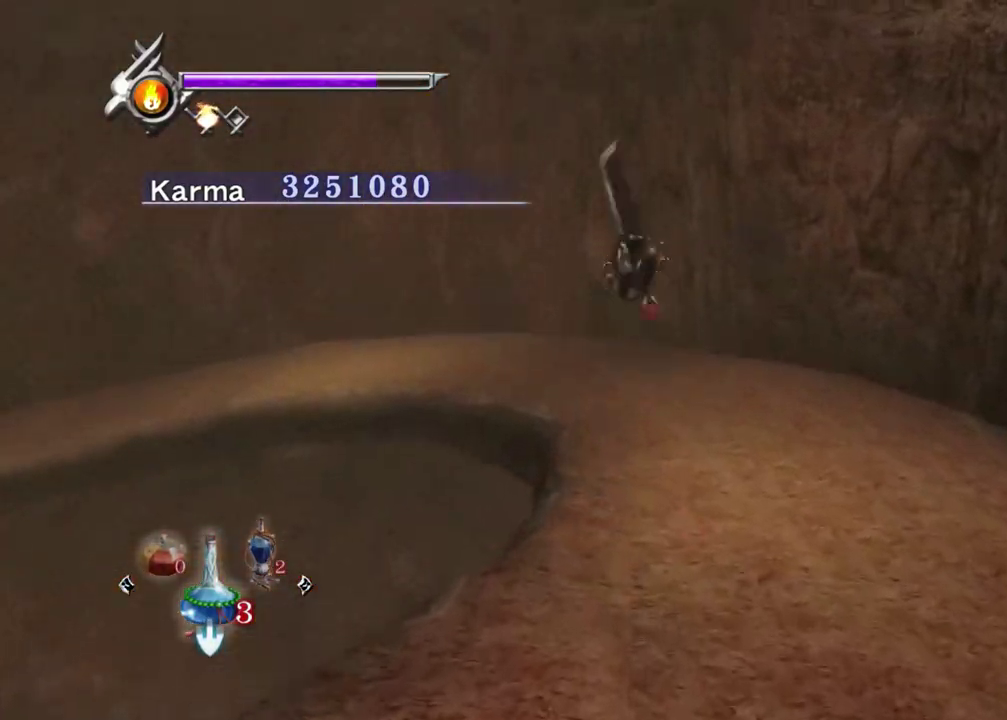
{"dt_ms": 400, "buttons": [], "left_stick": "up-left", "right_stick": "up-right", "events": [[67, "right_stick", "up-right"], [250, "left_stick", "up-left"]]}
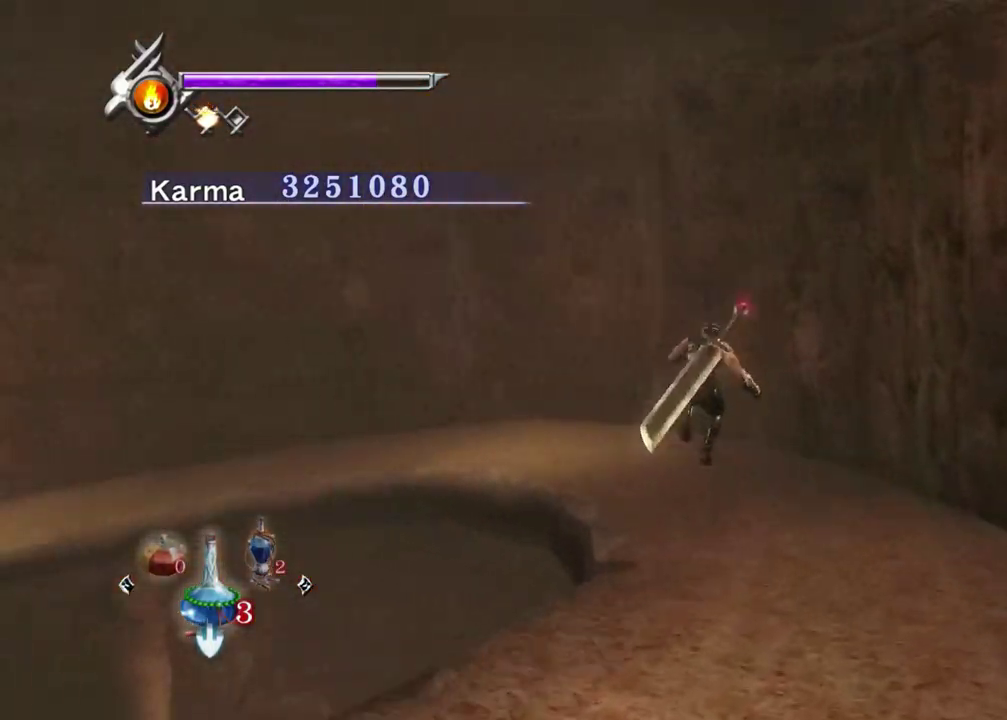
{"dt_ms": 500, "buttons": [], "left_stick": "up-left", "right_stick": "center", "events": [[33, "left_stick", "up"], [217, "right_stick", "center"], [333, "left_stick", "up-left"], [417, "A", "down"], [483, "A", "up"]]}
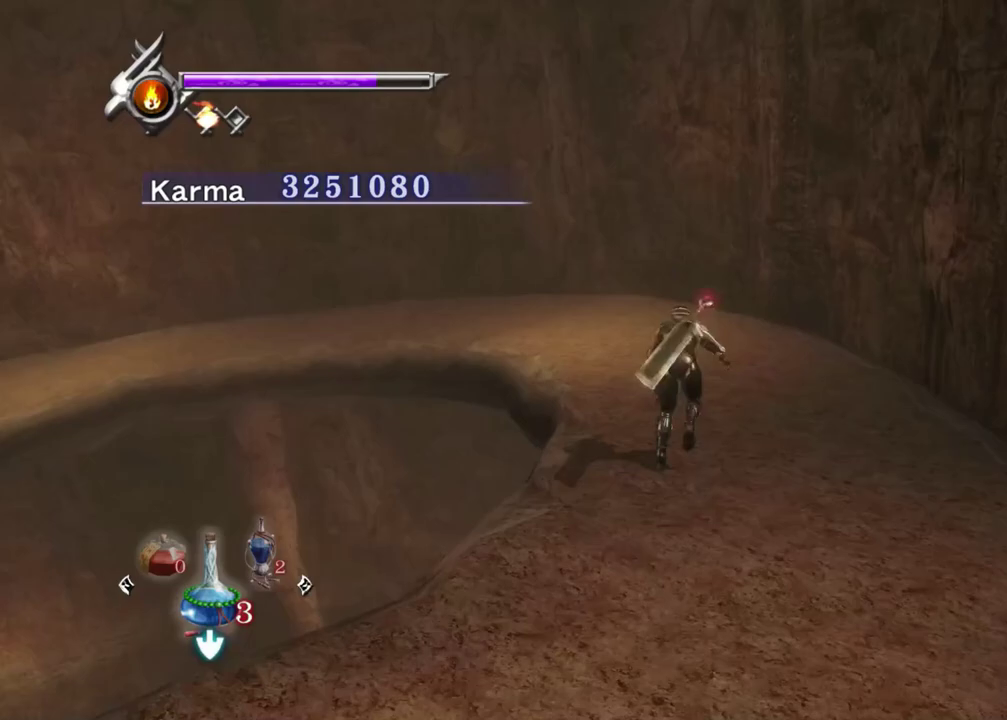
{"dt_ms": 300, "buttons": [], "left_stick": "up-left", "right_stick": "up-right", "events": [[250, "right_stick", "up-right"]]}
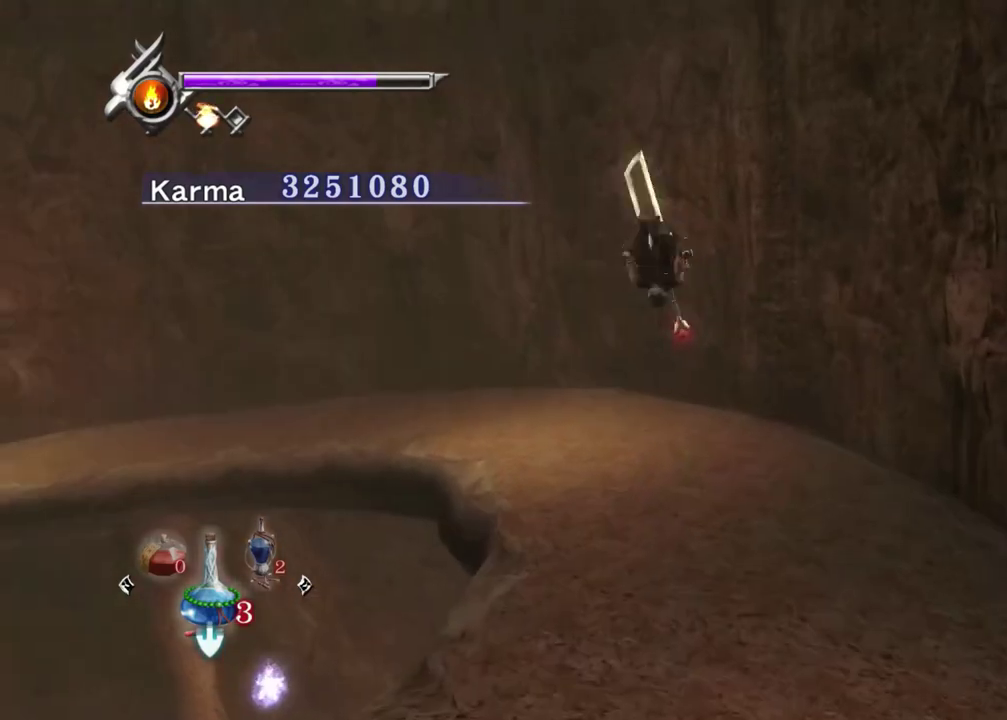
{"dt_ms": 700, "buttons": [], "left_stick": "up", "right_stick": "center", "events": [[633, "left_stick", "up"], [683, "right_stick", "center"]]}
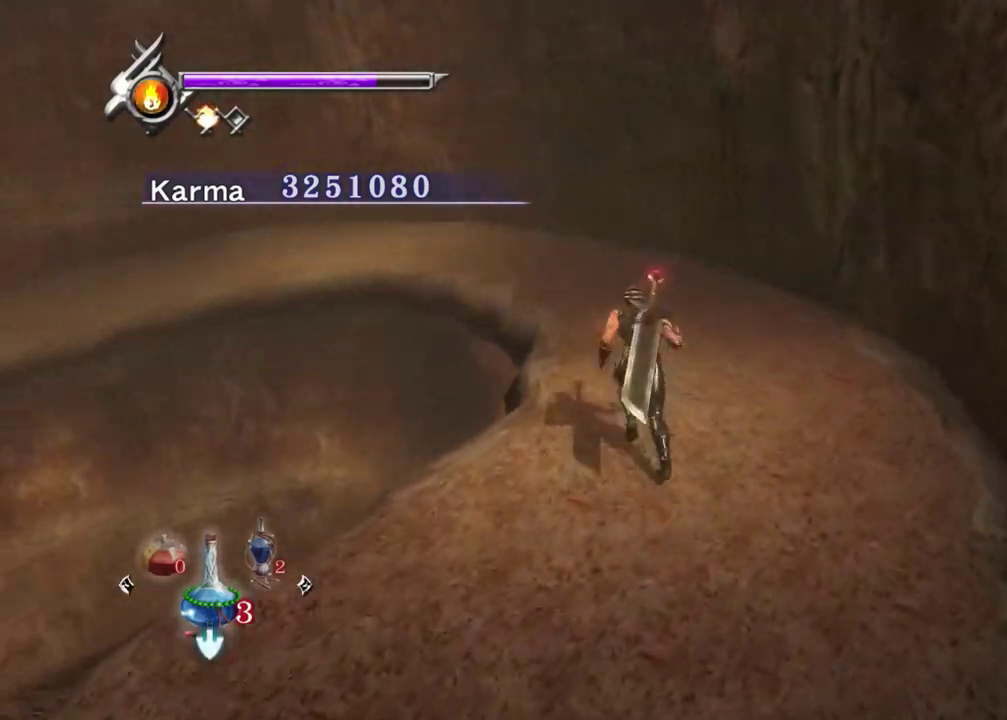
{"dt_ms": 600, "buttons": [], "left_stick": "up-left", "right_stick": "up-right", "events": [[83, "A", "down"], [167, "A", "up"], [350, "left_stick", "up-left"], [350, "right_stick", "right"], [533, "right_stick", "up-right"]]}
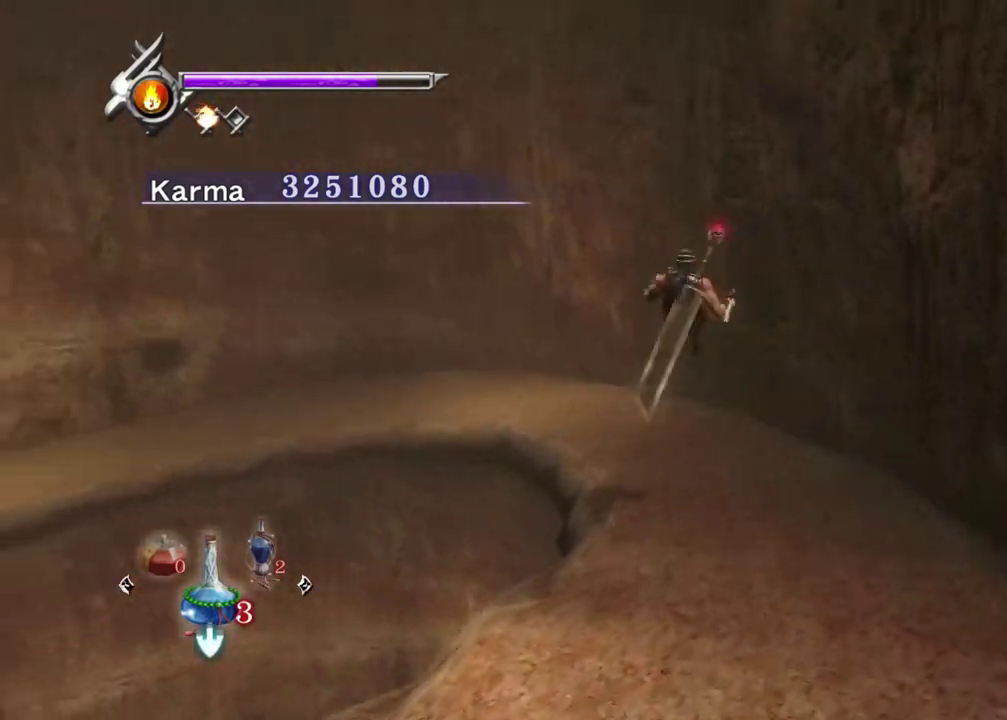
{"dt_ms": 400, "buttons": [], "left_stick": "up-left", "right_stick": "center", "events": [[317, "right_stick", "center"]]}
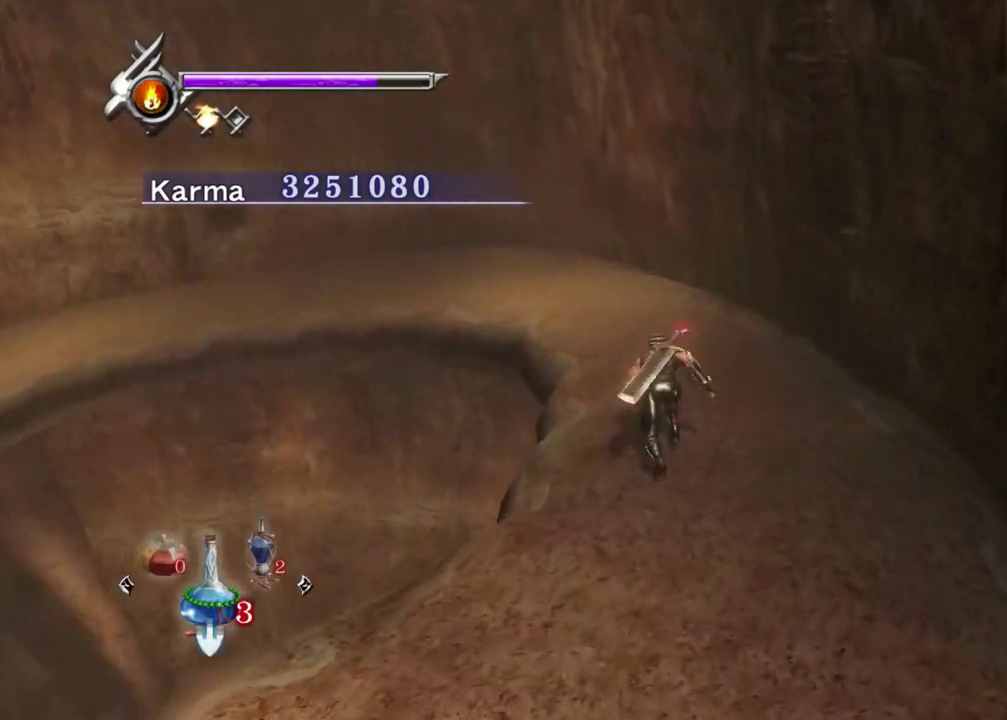
{"dt_ms": 500, "buttons": [], "left_stick": "up-left", "right_stick": "up-right", "events": [[83, "A", "down"], [150, "A", "up"], [233, "A", "down"], [350, "A", "up"], [500, "right_stick", "up-right"]]}
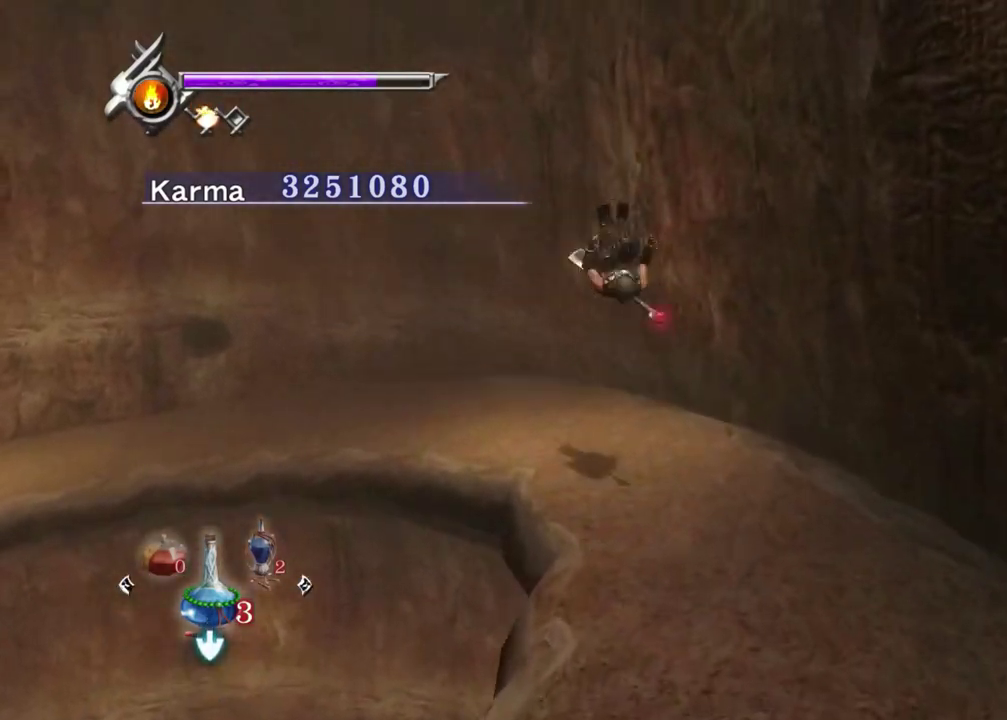
{"dt_ms": 500, "buttons": [], "left_stick": "up-left", "right_stick": "up-right", "events": []}
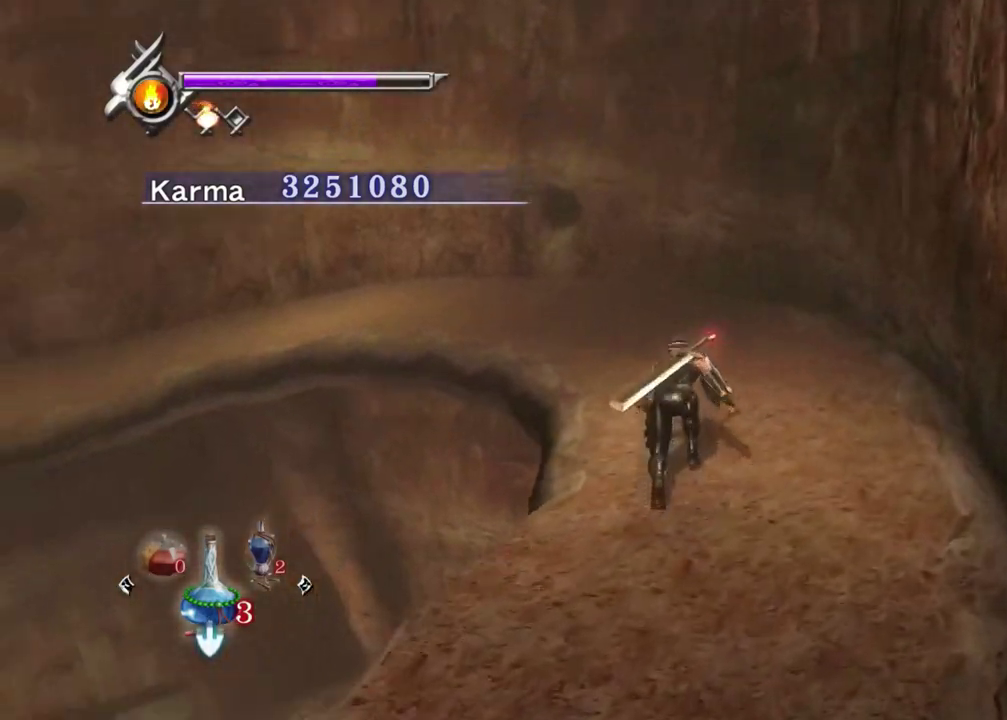
{"dt_ms": 500, "buttons": [], "left_stick": "up-left", "right_stick": "center", "events": [[150, "right_stick", "center"]]}
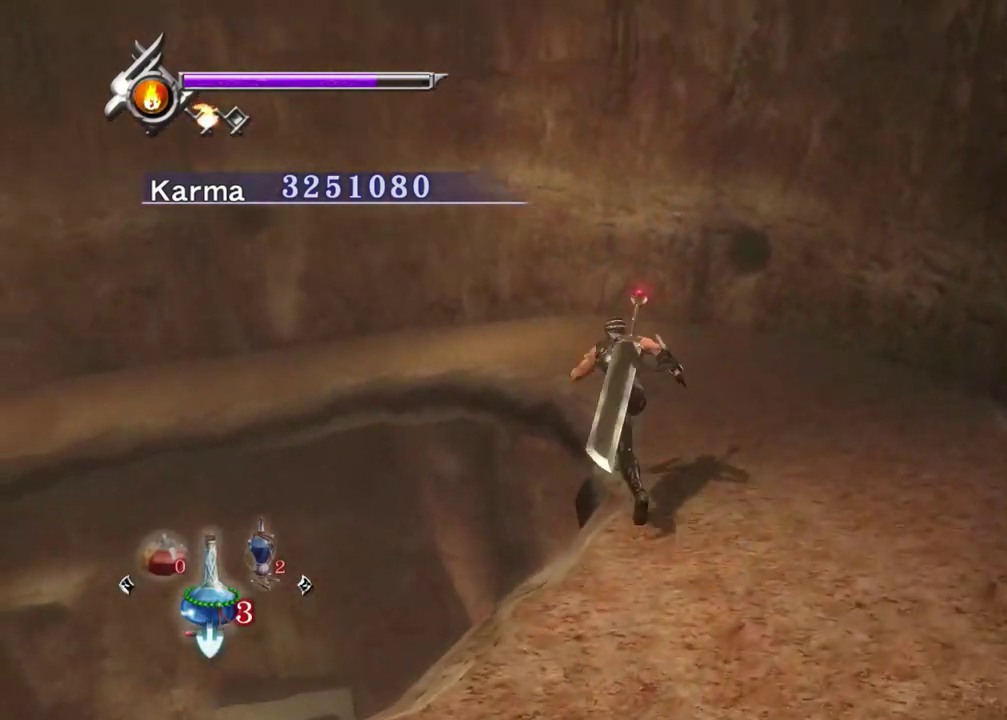
{"dt_ms": 300, "buttons": [], "left_stick": "up", "right_stick": "center", "events": [[33, "left_stick", "up"]]}
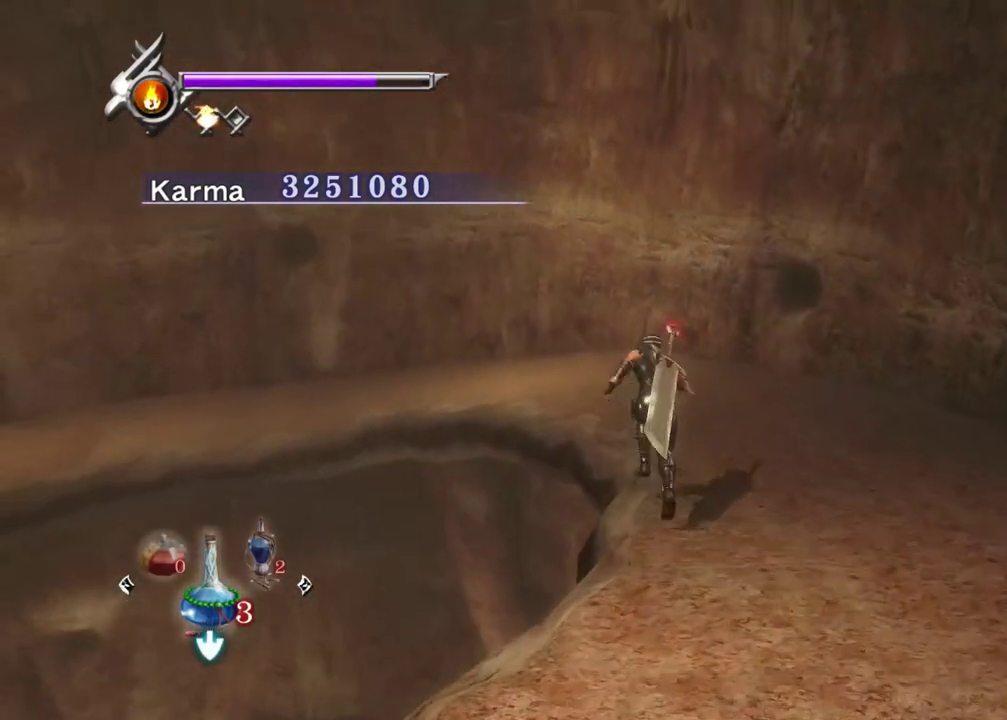
{"dt_ms": 700, "buttons": [], "left_stick": "up-left", "right_stick": "up-right", "events": [[50, "A", "down"], [133, "A", "up"], [300, "left_stick", "center"], [300, "right_stick", "up-right"], [433, "left_stick", "up-left"]]}